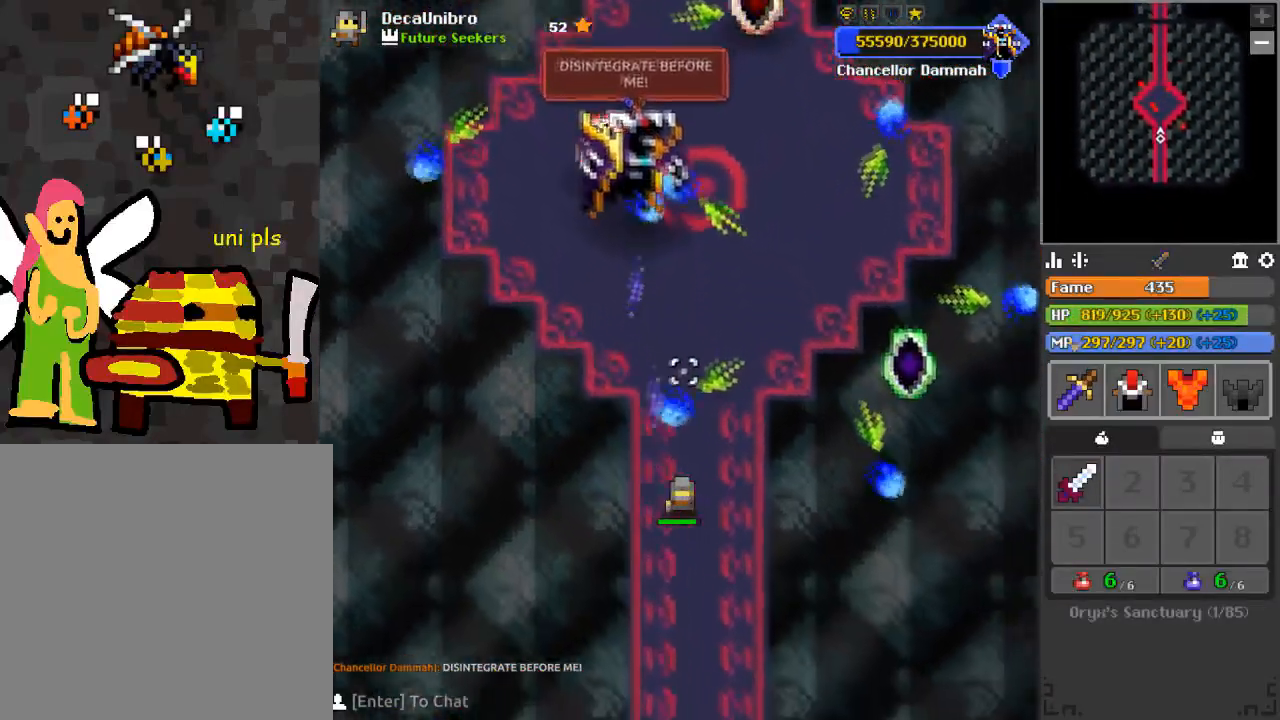
Gameplay with keyboard and mouse; each line is a JSON object with the keys and mouse buttons held at the frame after it. "events" lists presses ("down") and releases ("up") of "1", "2", "3", "4", "a", "c", "d", "e", "f", "q", "r", "s", "space", "w", "x", "z" and "mouse_left" between this image and that frame as [ms after this image, input, new state], when the widget could be followed in between. "mouse_left" = the "left" button of the "mouse" list. No other keys are recorded. Mouse movement is not recorded.
{"keys": ["d", "q", "w"], "mouse": ["left"], "events": [[33, "s", "up"], [100, "mouse_left", "down"], [150, "w", "down"], [216, "d", "up"], [333, "d", "down"], [333, "q", "down"]]}
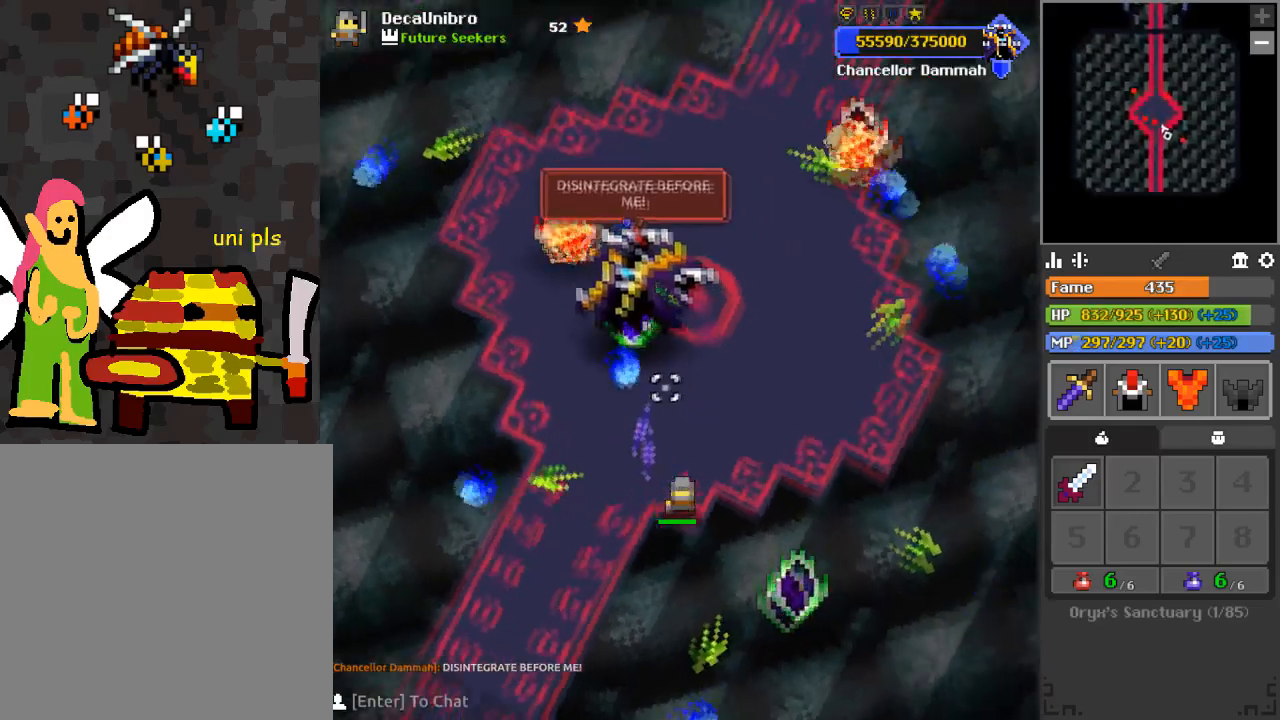
{"keys": [], "mouse": ["left"], "events": [[50, "w", "up"], [267, "s", "down"], [367, "q", "up"], [417, "d", "up"], [417, "s", "up"]]}
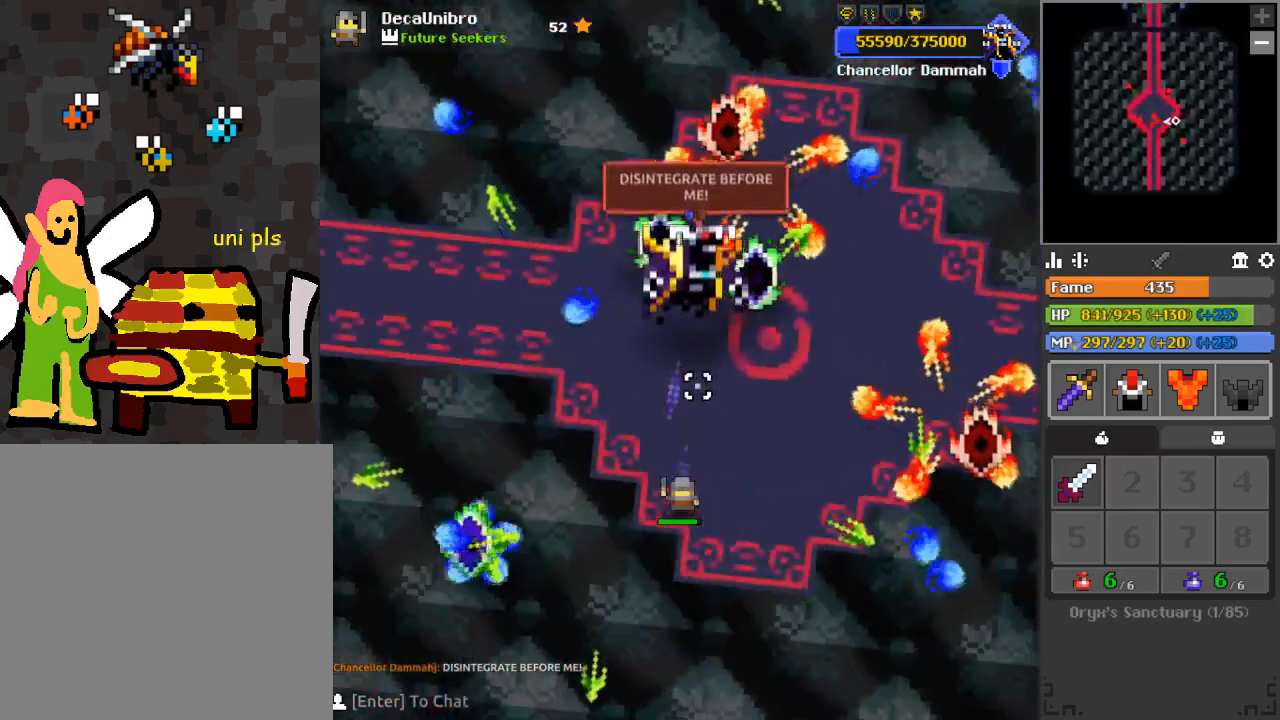
{"keys": [], "mouse": ["left"], "events": [[133, "d", "down"], [133, "s", "down"], [200, "s", "up"], [250, "d", "up"], [317, "d", "down"], [317, "s", "down"], [433, "d", "up"], [433, "s", "up"]]}
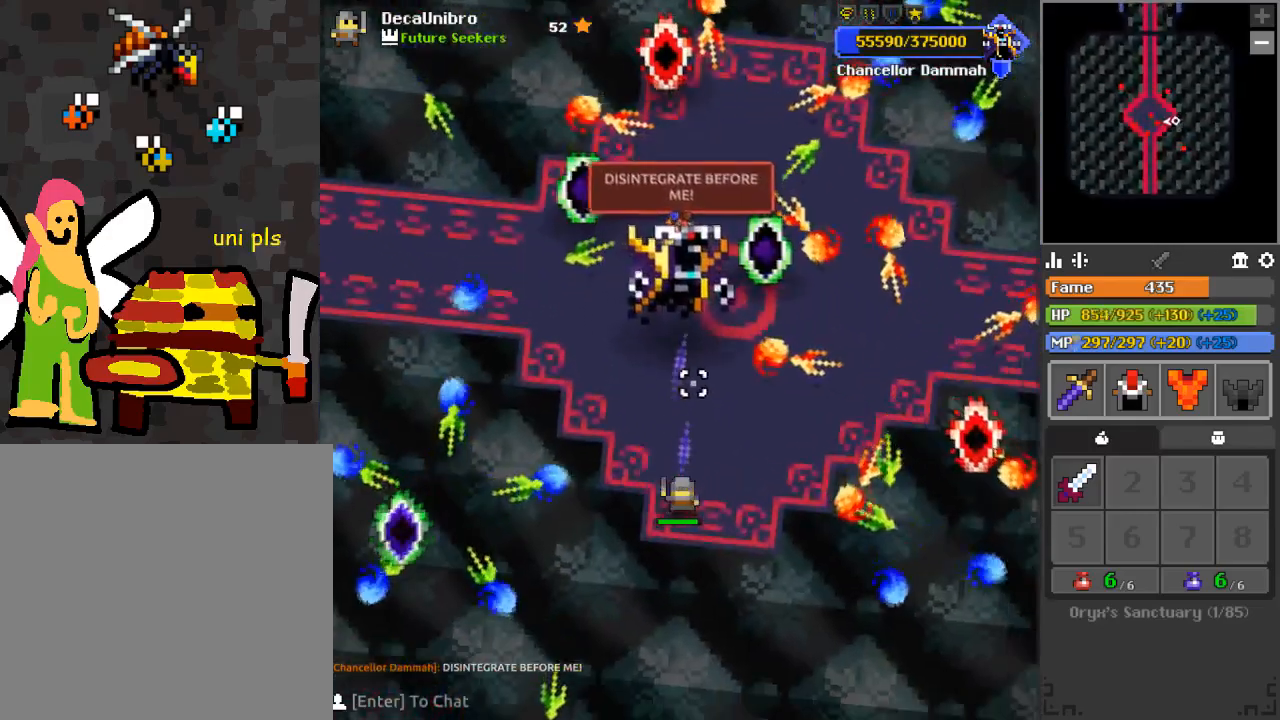
{"keys": [], "mouse": ["left"], "events": [[67, "d", "down"], [67, "s", "down"], [134, "d", "up"], [134, "s", "up"], [234, "d", "down"], [234, "s", "down"], [300, "d", "up"], [300, "s", "up"]]}
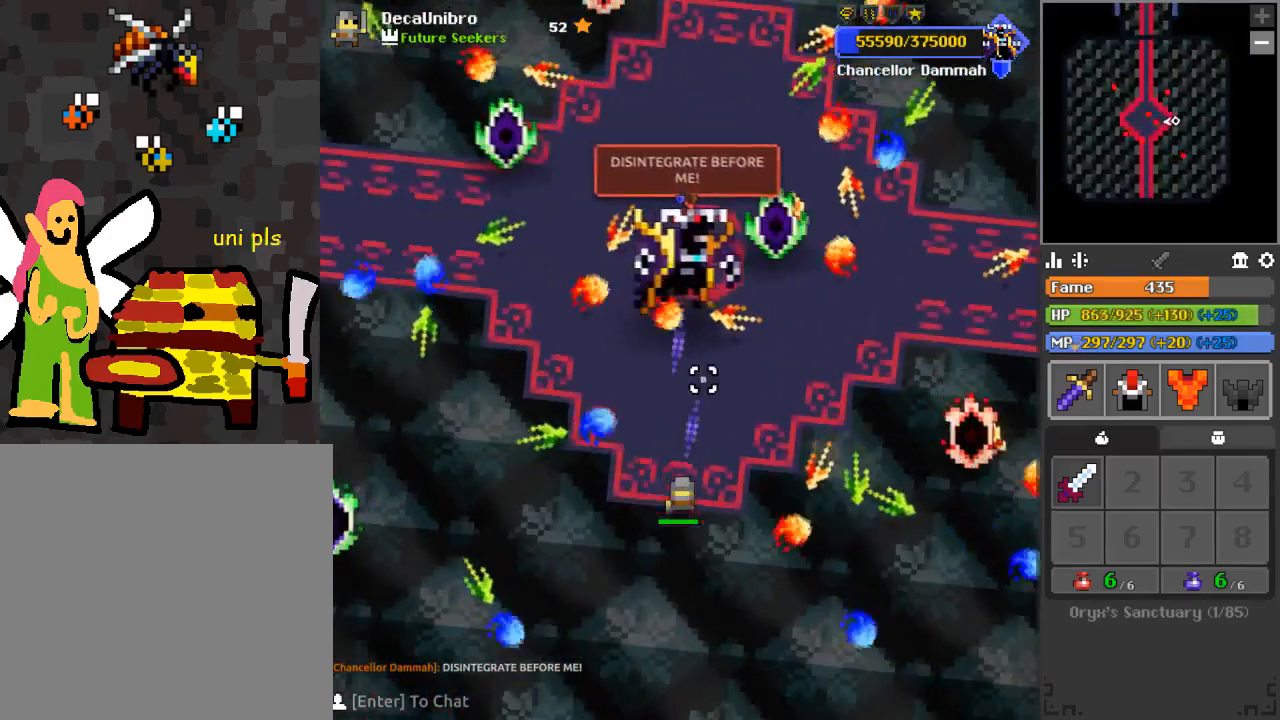
{"keys": [], "mouse": [], "events": [[116, "s", "down"], [216, "a", "down"], [216, "mouse_left", "up"], [383, "a", "up"], [383, "s", "up"]]}
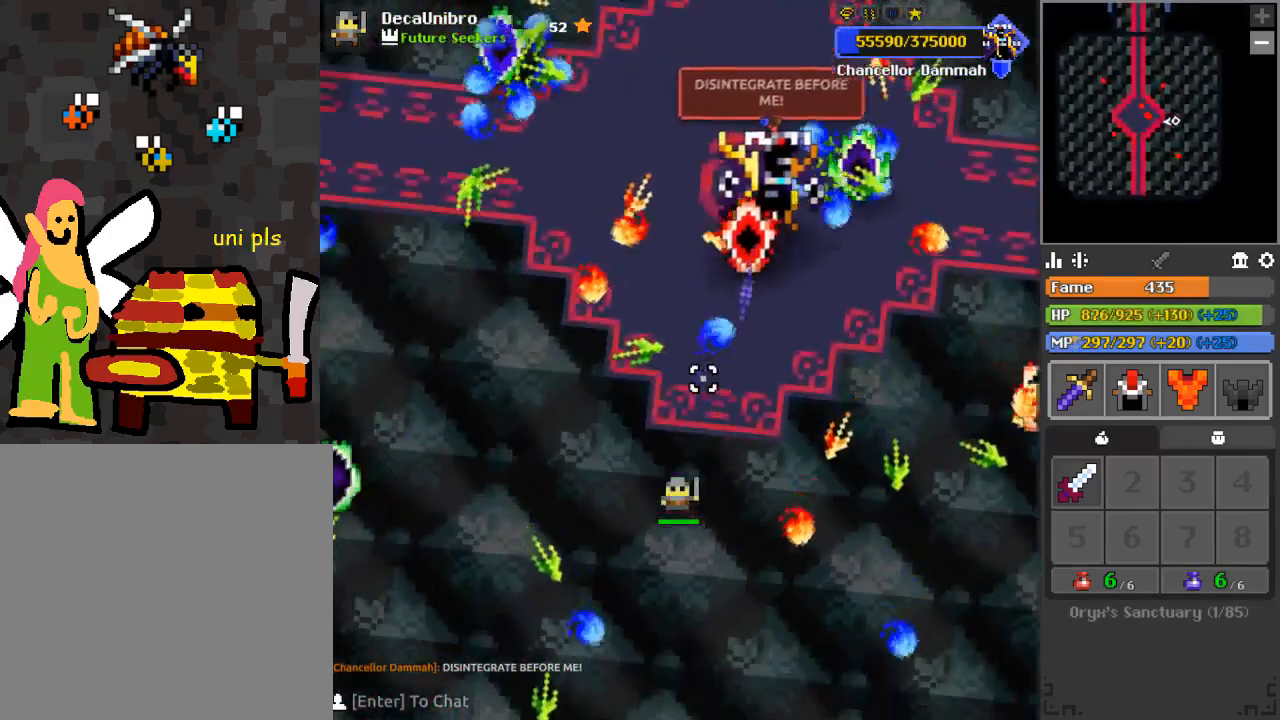
{"keys": ["w"], "mouse": [], "events": [[50, "a", "down"], [150, "a", "up"], [334, "d", "down"], [417, "d", "up"], [467, "w", "down"]]}
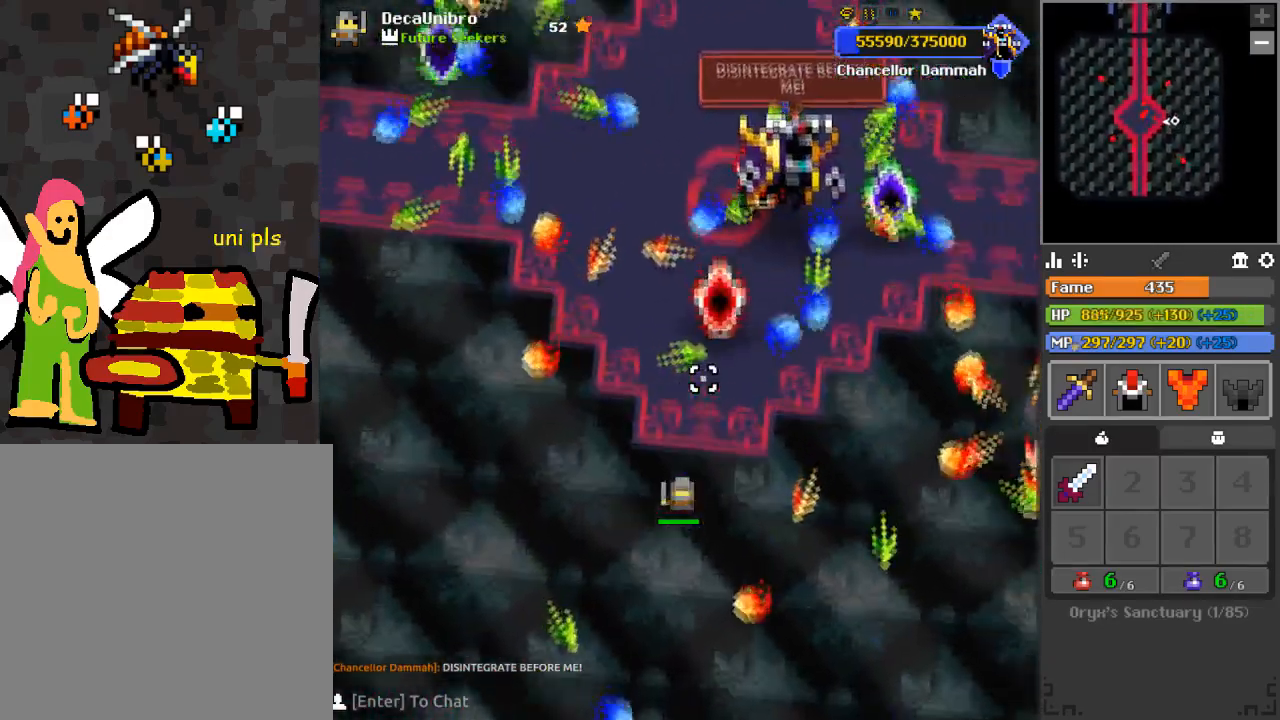
{"keys": [], "mouse": [], "events": [[50, "w", "up"], [200, "a", "down"], [300, "s", "down"], [433, "s", "up"], [450, "a", "up"]]}
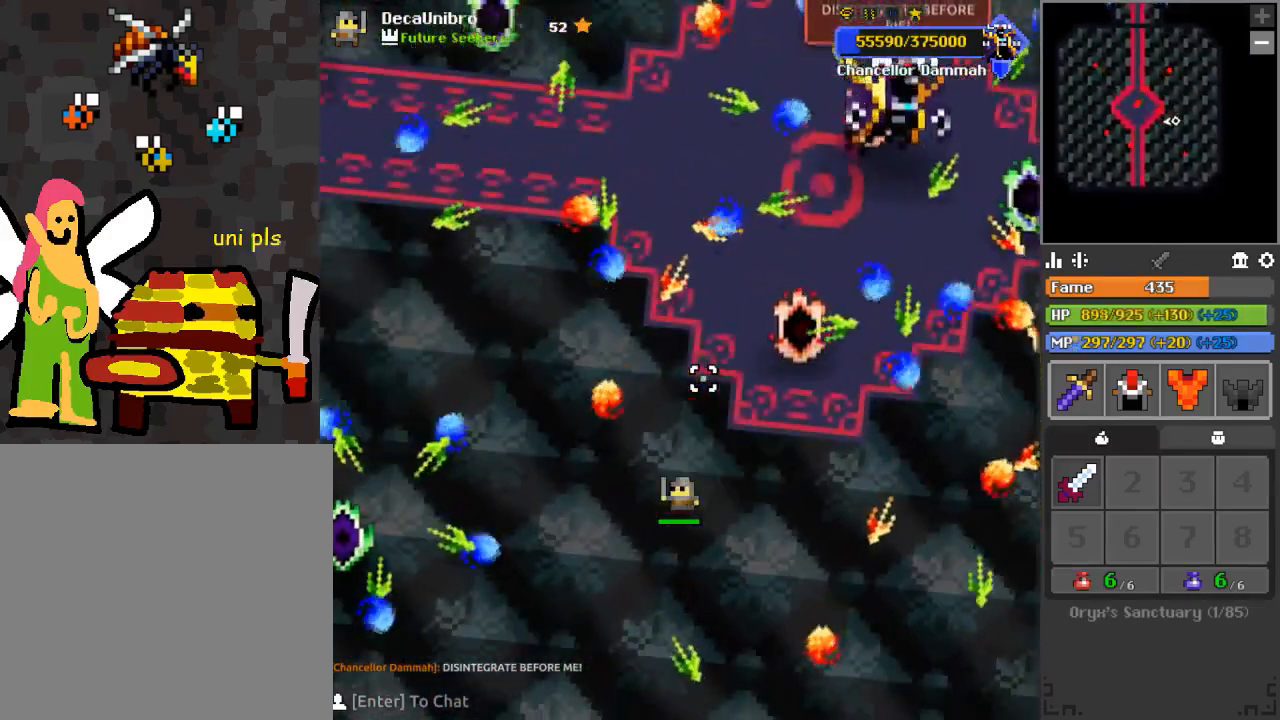
{"keys": ["d", "q"], "mouse": [], "events": [[33, "e", "down"], [100, "e", "up"], [267, "d", "down"], [501, "q", "down"]]}
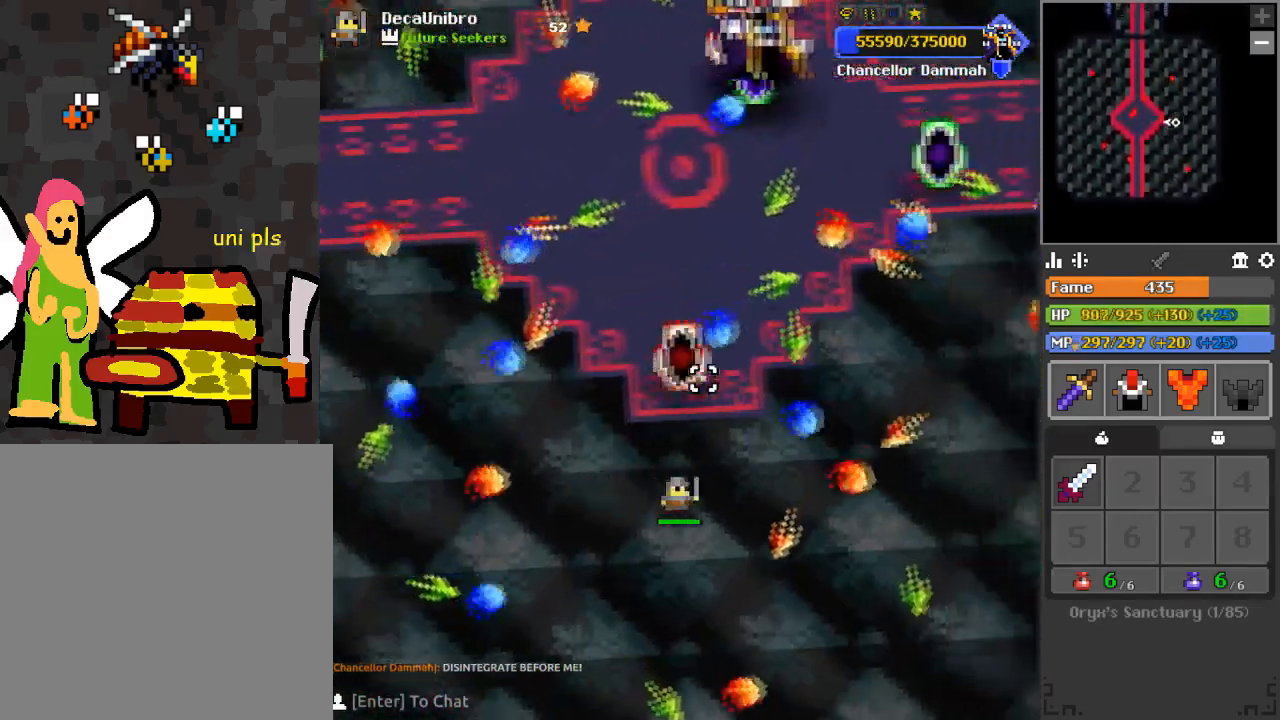
{"keys": ["a"], "mouse": [], "events": [[66, "q", "up"], [83, "d", "up"], [233, "s", "down"], [383, "s", "up"], [500, "a", "down"]]}
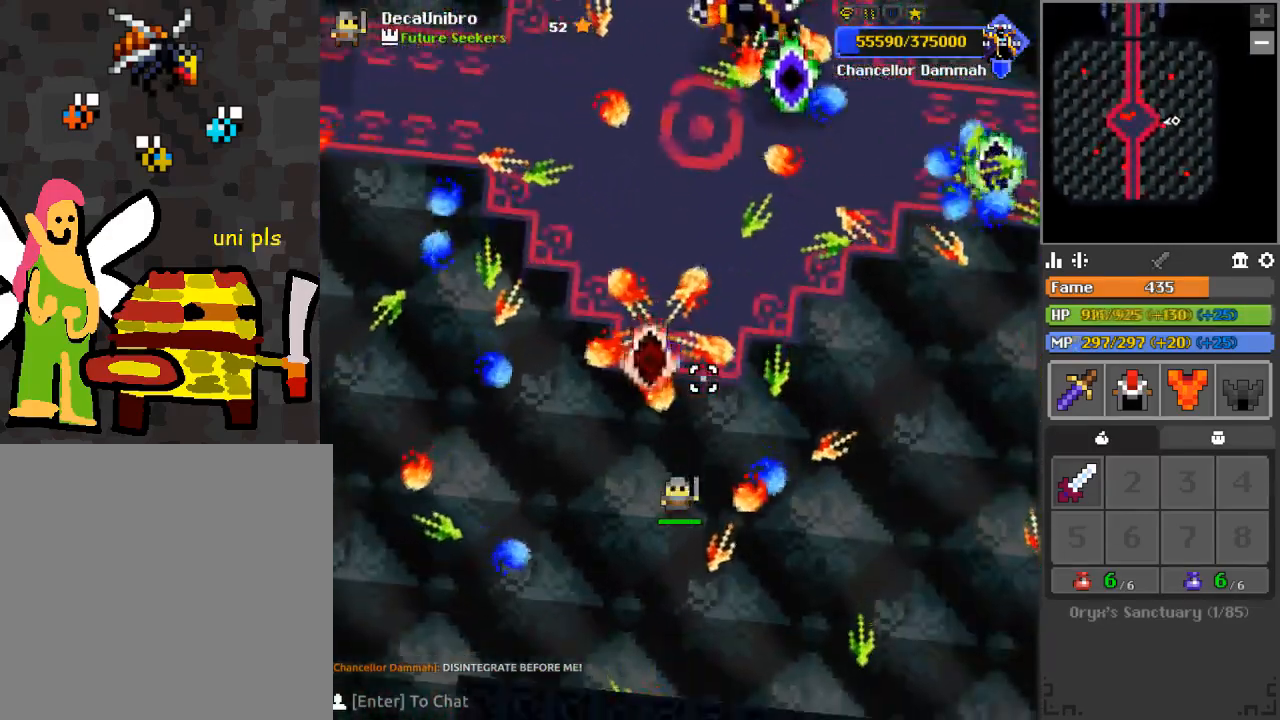
{"keys": [], "mouse": [], "events": [[50, "s", "down"], [150, "s", "up"], [200, "a", "up"], [334, "a", "down"], [434, "a", "up"]]}
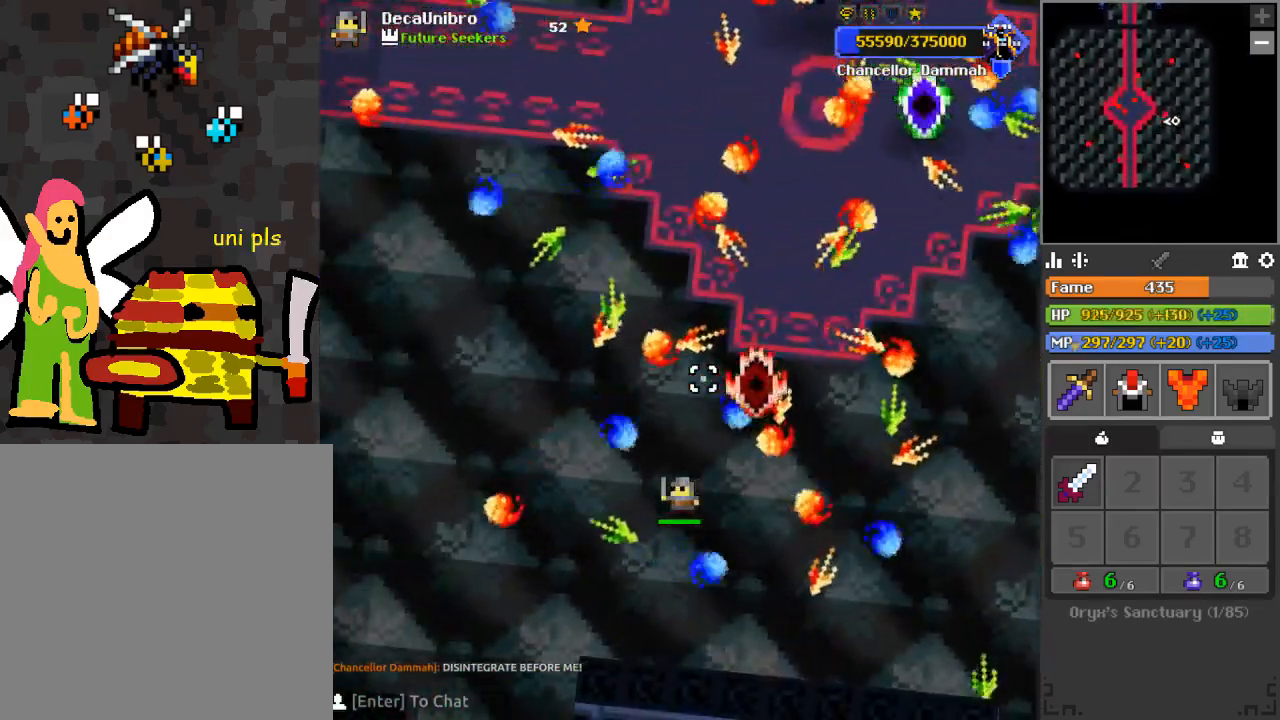
{"keys": [], "mouse": [], "events": [[116, "w", "down"], [216, "w", "up"], [317, "a", "down"], [400, "a", "up"]]}
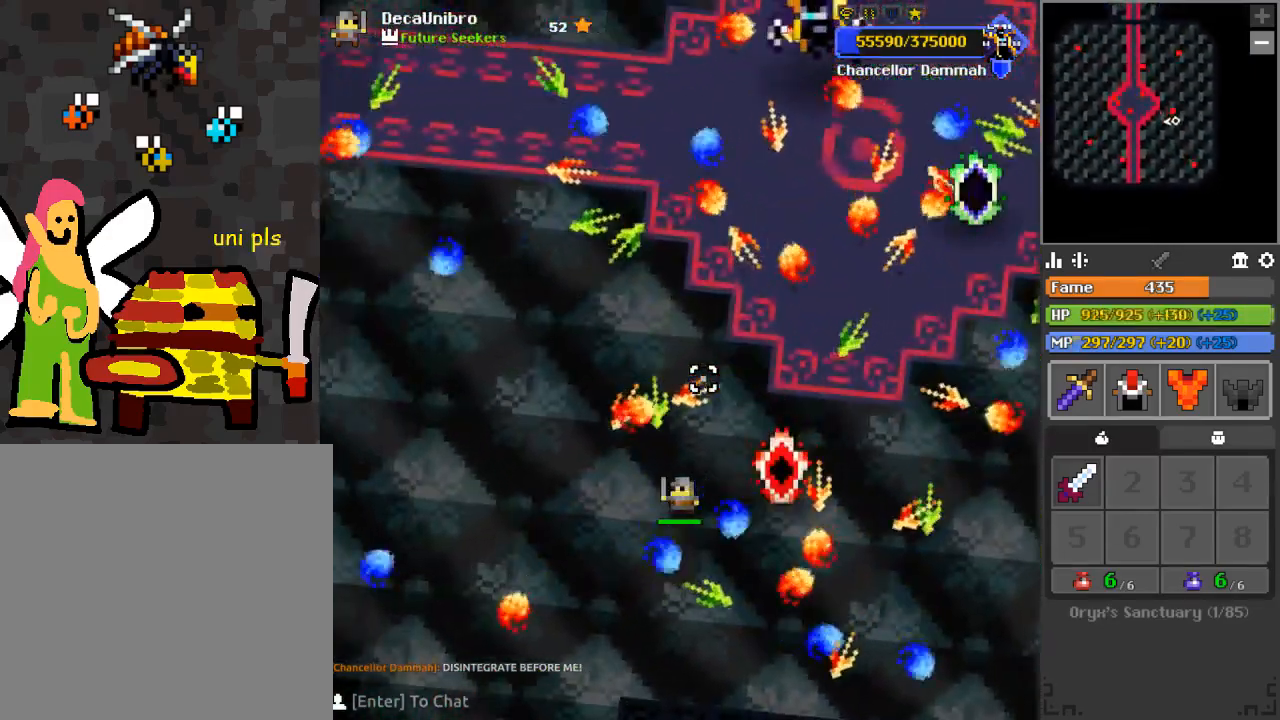
{"keys": ["a", "w"], "mouse": [], "events": [[134, "d", "down"], [134, "w", "down"], [334, "d", "up"], [451, "a", "down"]]}
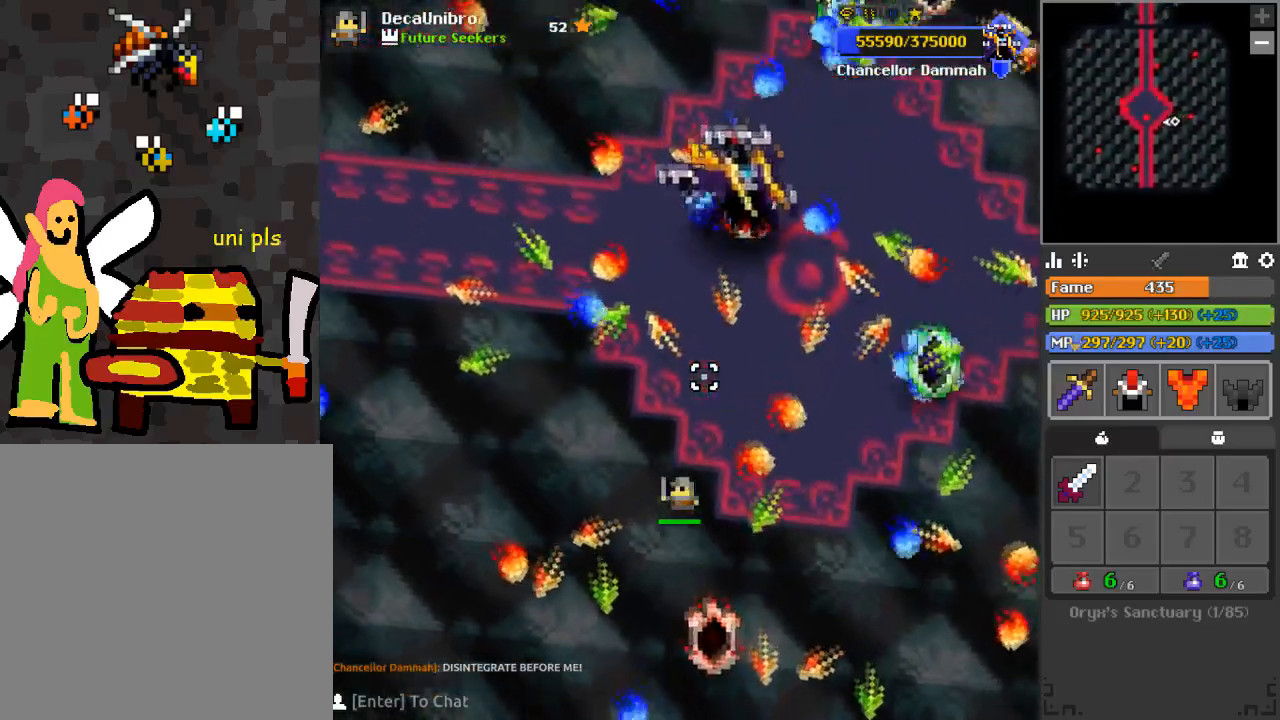
{"keys": [], "mouse": ["left"], "events": [[50, "e", "down"], [50, "mouse_left", "down"], [100, "a", "up"], [150, "e", "up"], [150, "w", "up"]]}
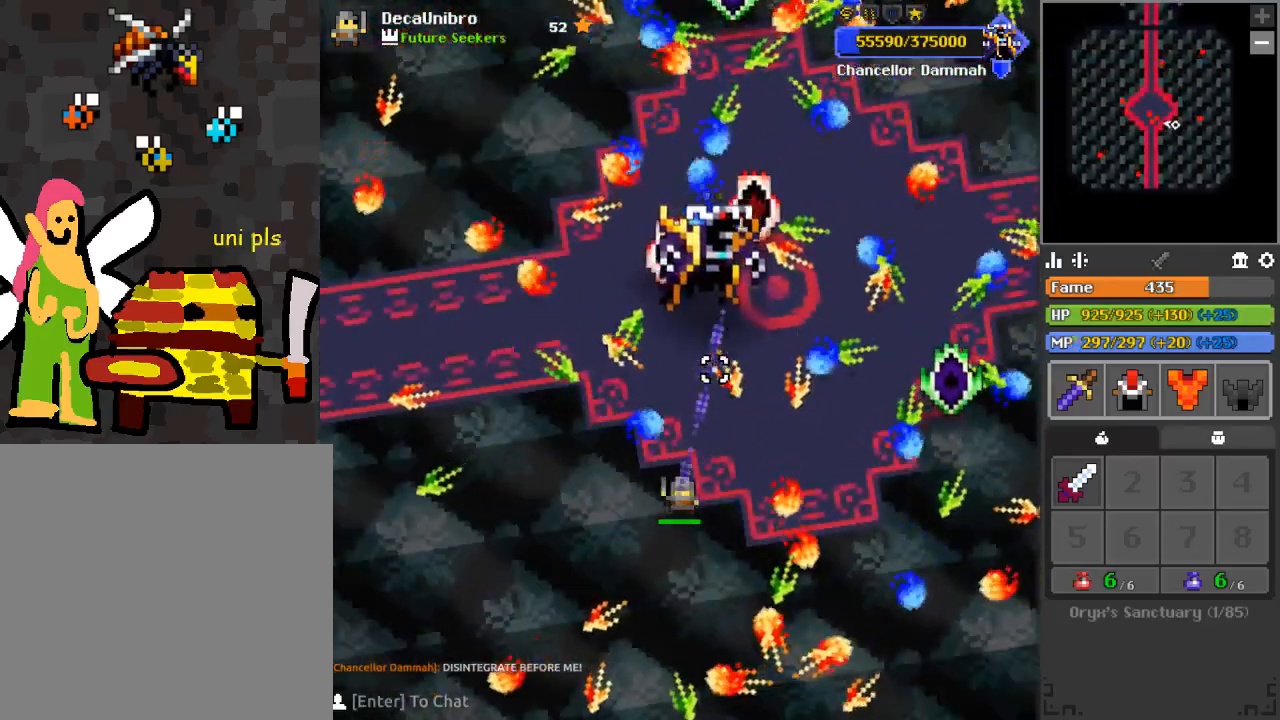
{"keys": ["a", "s"], "mouse": [], "events": [[117, "a", "down"], [117, "e", "down"], [217, "e", "up"], [267, "a", "up"], [317, "s", "down"], [367, "a", "down"], [367, "e", "down"], [367, "mouse_left", "up"], [501, "e", "up"]]}
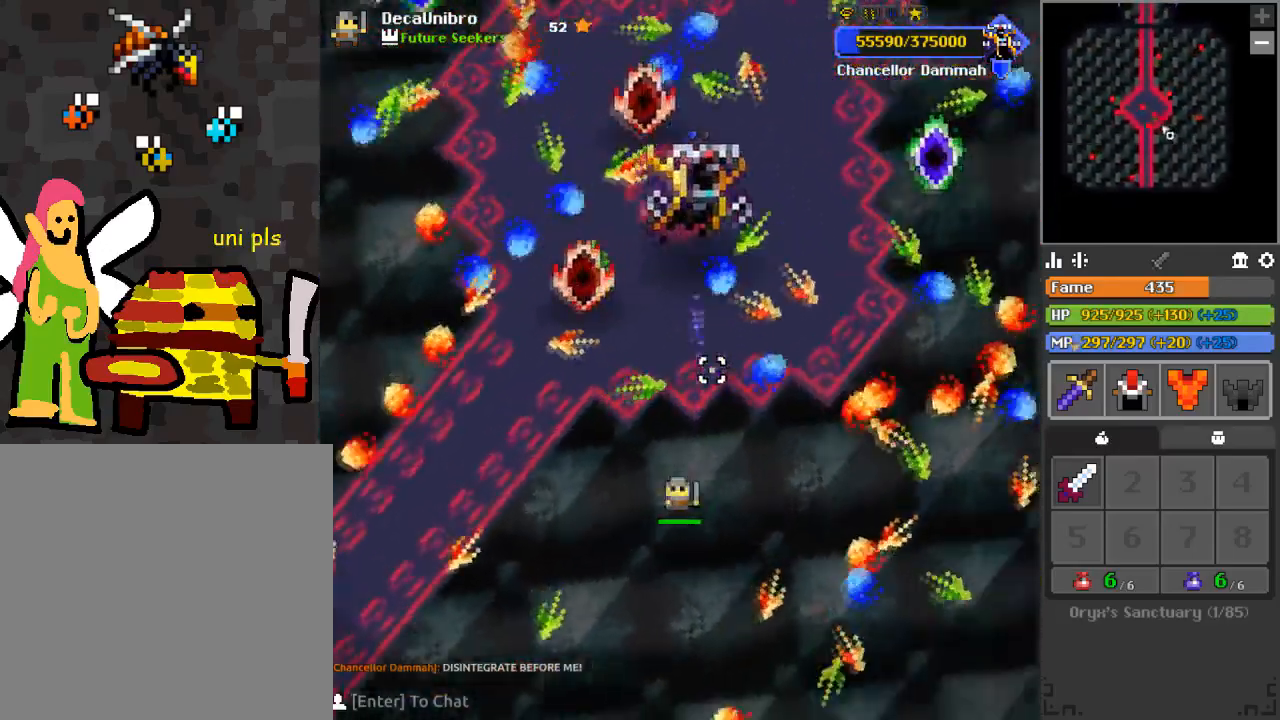
{"keys": ["d", "s"], "mouse": [], "events": [[50, "a", "up"], [50, "s", "up"], [283, "a", "down"], [283, "s", "down"], [333, "a", "up"], [333, "s", "up"], [500, "d", "down"], [500, "s", "down"]]}
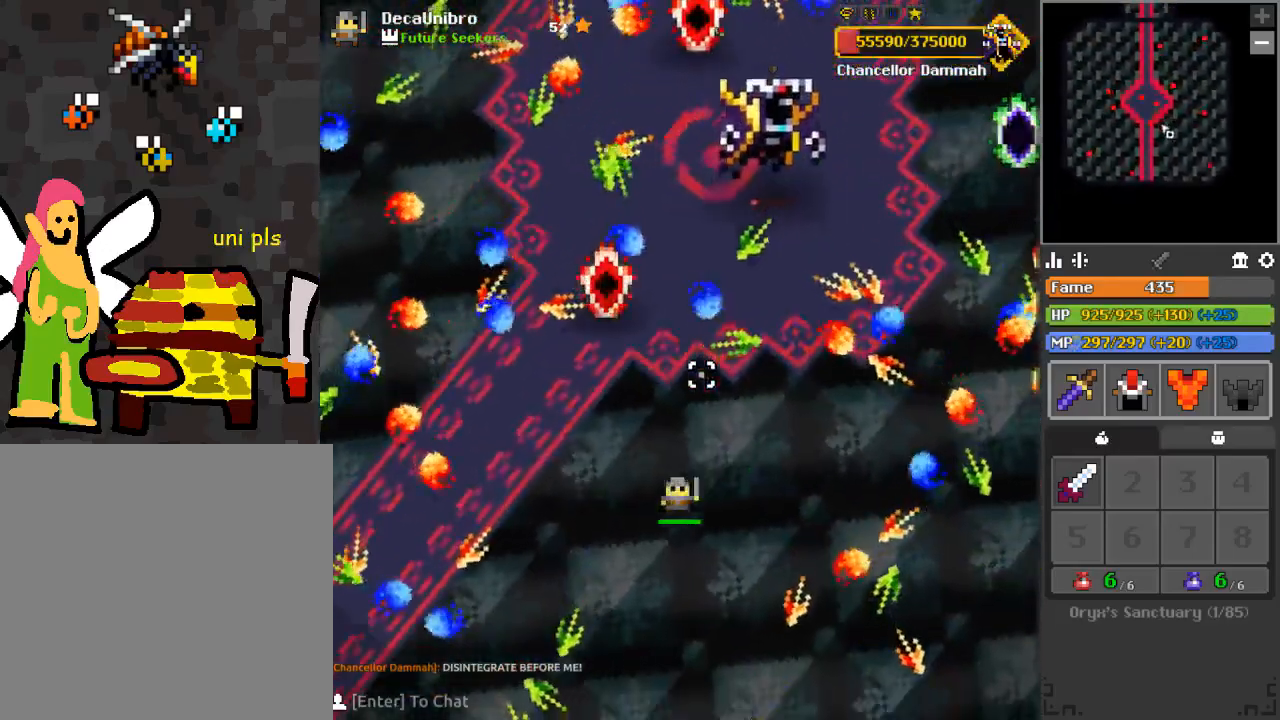
{"keys": [], "mouse": [], "events": [[67, "d", "up"], [67, "s", "up"], [234, "d", "down"], [334, "q", "down"], [384, "q", "up"], [434, "d", "up"]]}
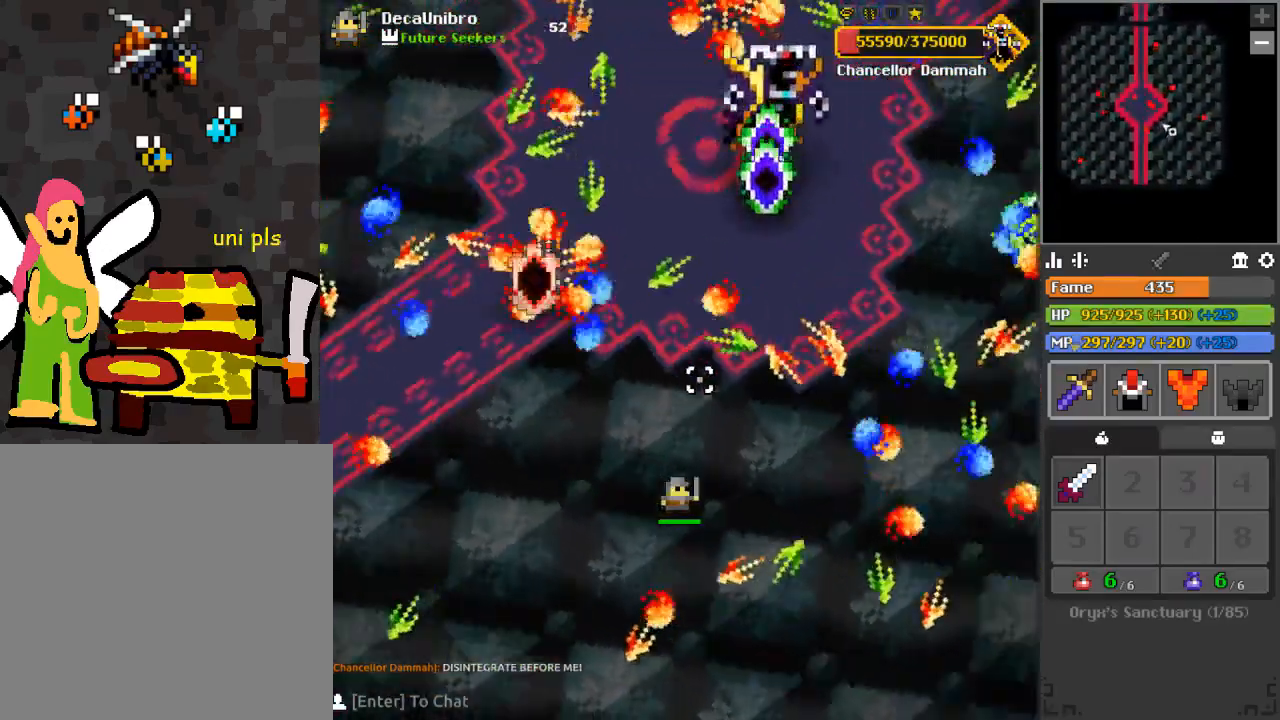
{"keys": [], "mouse": [], "events": [[116, "d", "down"], [216, "d", "up"], [400, "q", "down"], [500, "q", "up"]]}
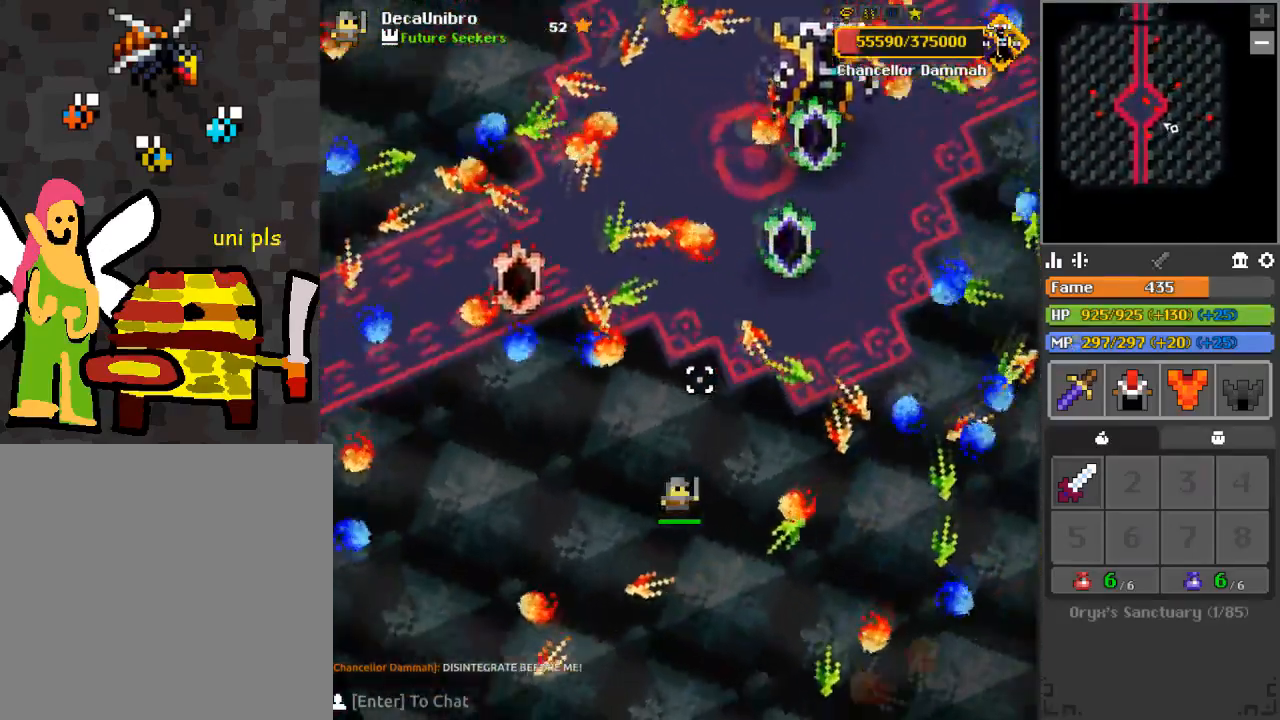
{"keys": ["d"], "mouse": [], "events": [[234, "w", "down"], [284, "w", "up"], [417, "d", "down"]]}
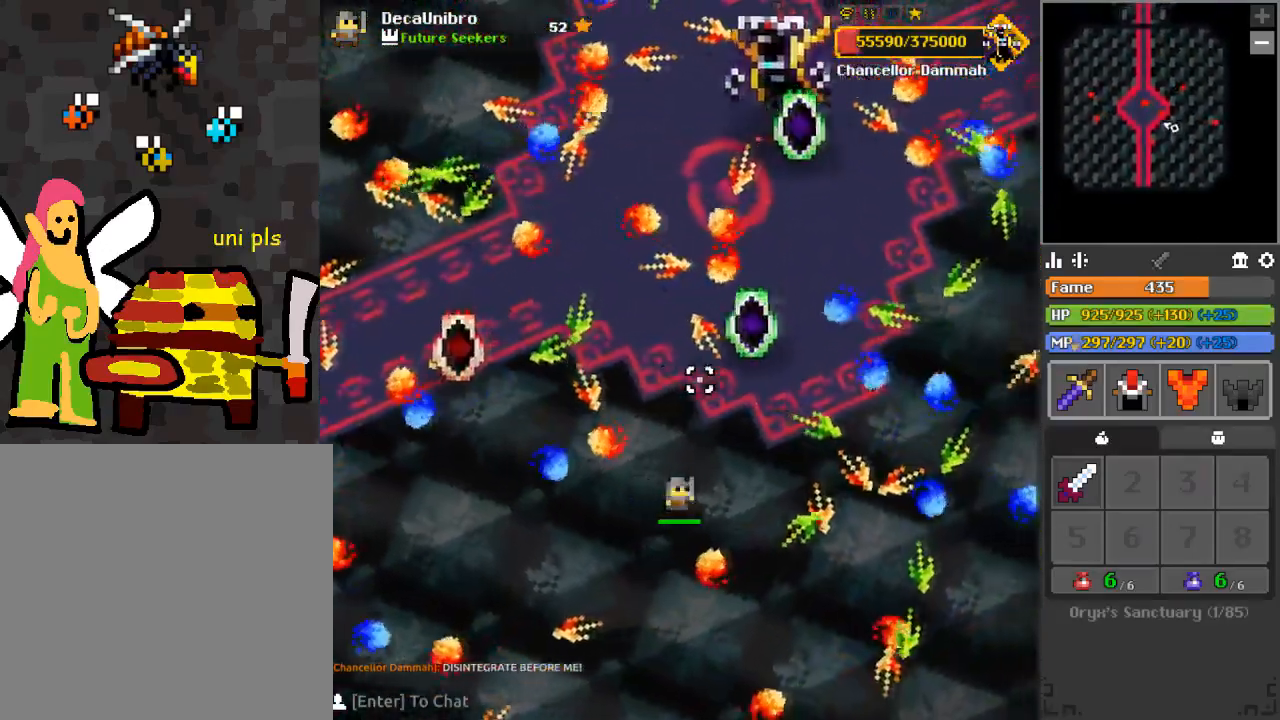
{"keys": ["d"], "mouse": [], "events": [[66, "d", "up"], [200, "q", "down"], [283, "q", "up"], [483, "d", "down"]]}
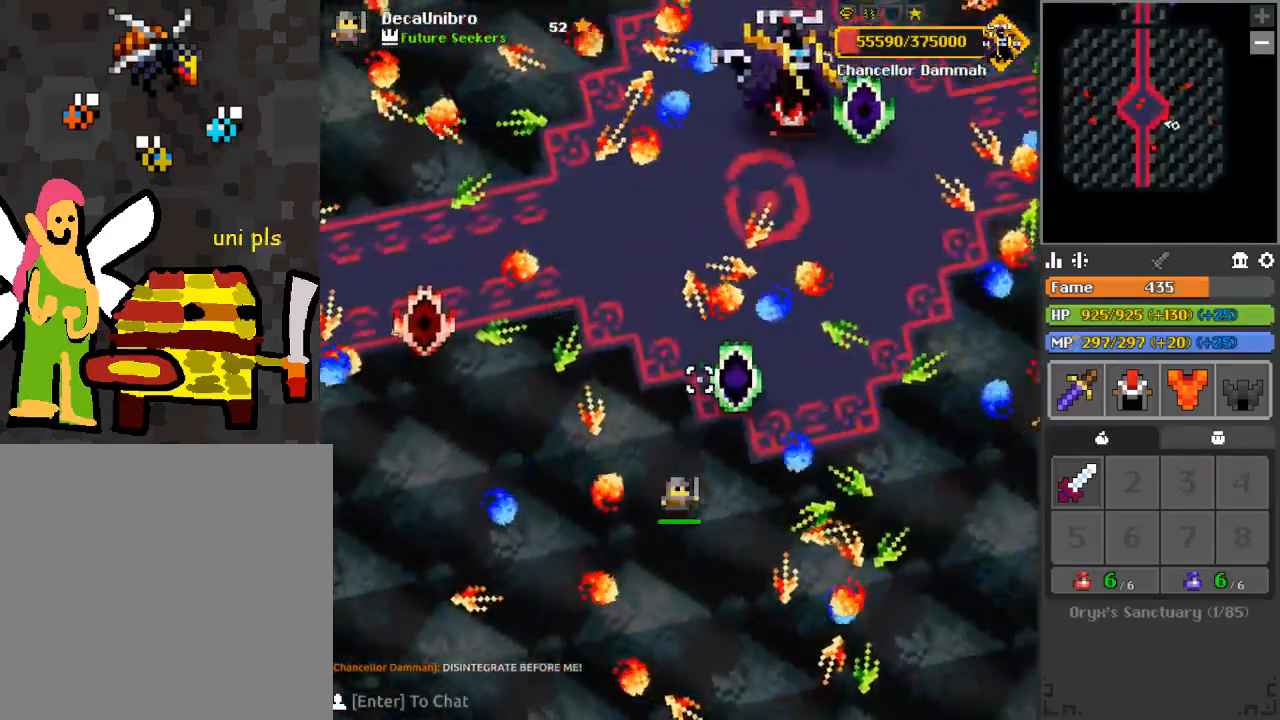
{"keys": [], "mouse": [], "events": [[17, "s", "down"], [67, "d", "up"], [267, "d", "down"], [300, "d", "up"], [300, "s", "up"]]}
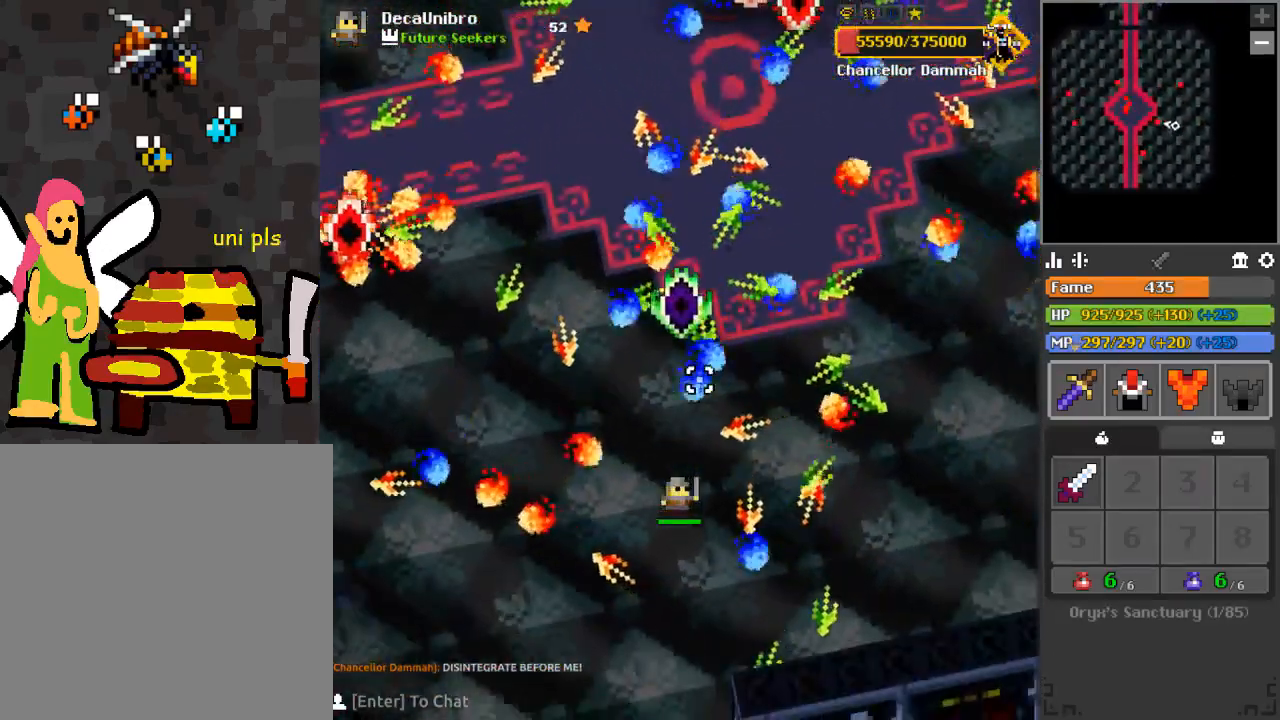
{"keys": [], "mouse": [], "events": [[133, "d", "down"], [183, "d", "up"]]}
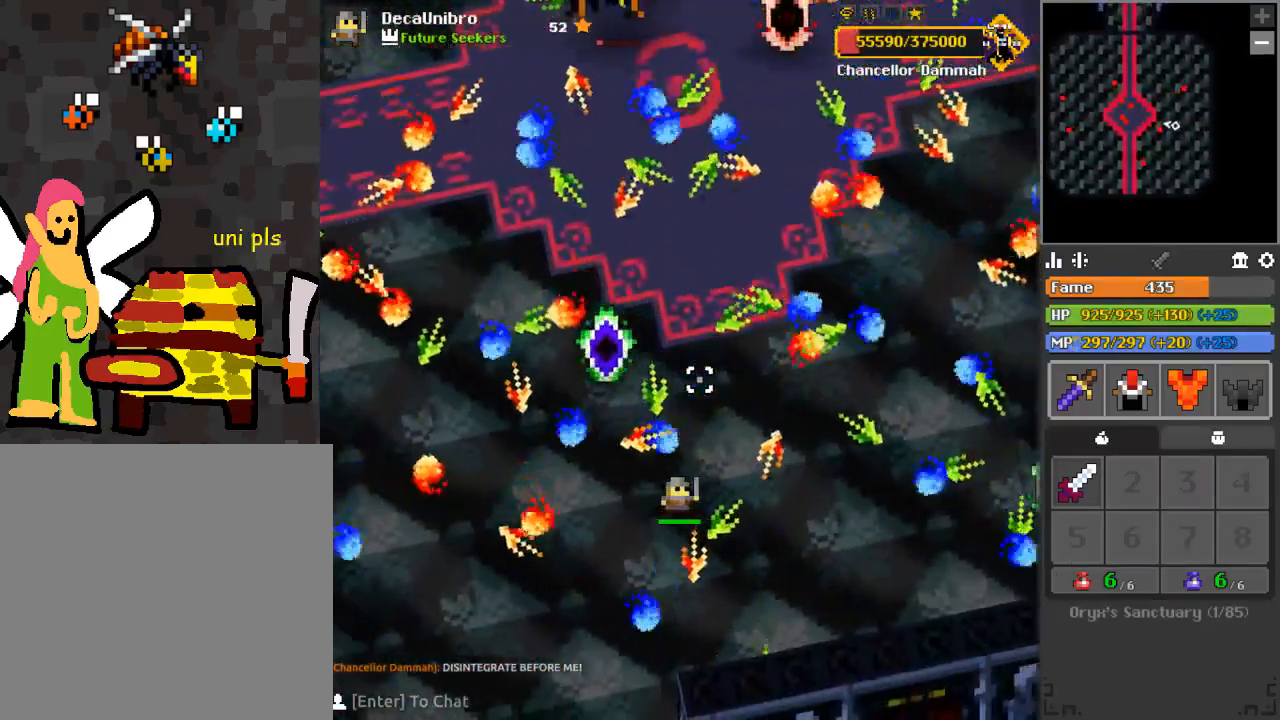
{"keys": [], "mouse": [], "events": [[67, "d", "down"], [117, "q", "down"], [117, "w", "down"], [150, "q", "up"], [234, "d", "up"], [234, "w", "up"]]}
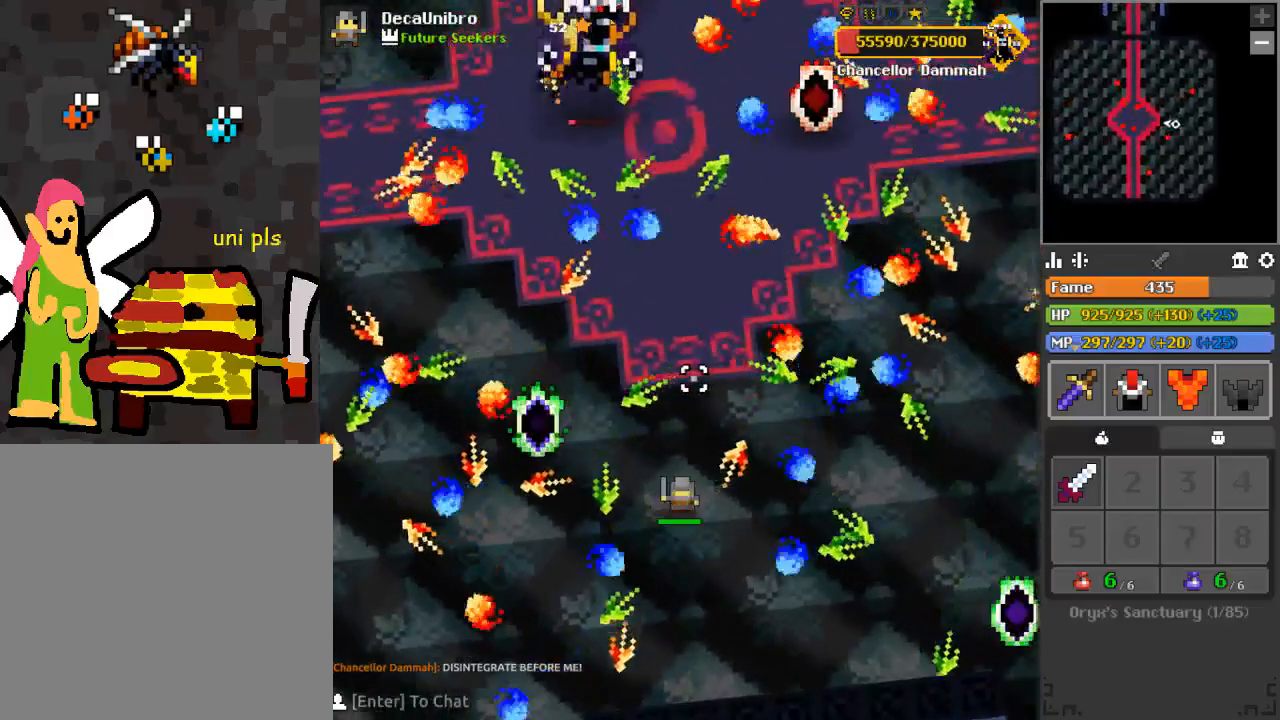
{"keys": [], "mouse": ["left"], "events": [[166, "q", "down"], [216, "q", "up"], [300, "w", "down"], [450, "mouse_left", "down"], [450, "w", "up"]]}
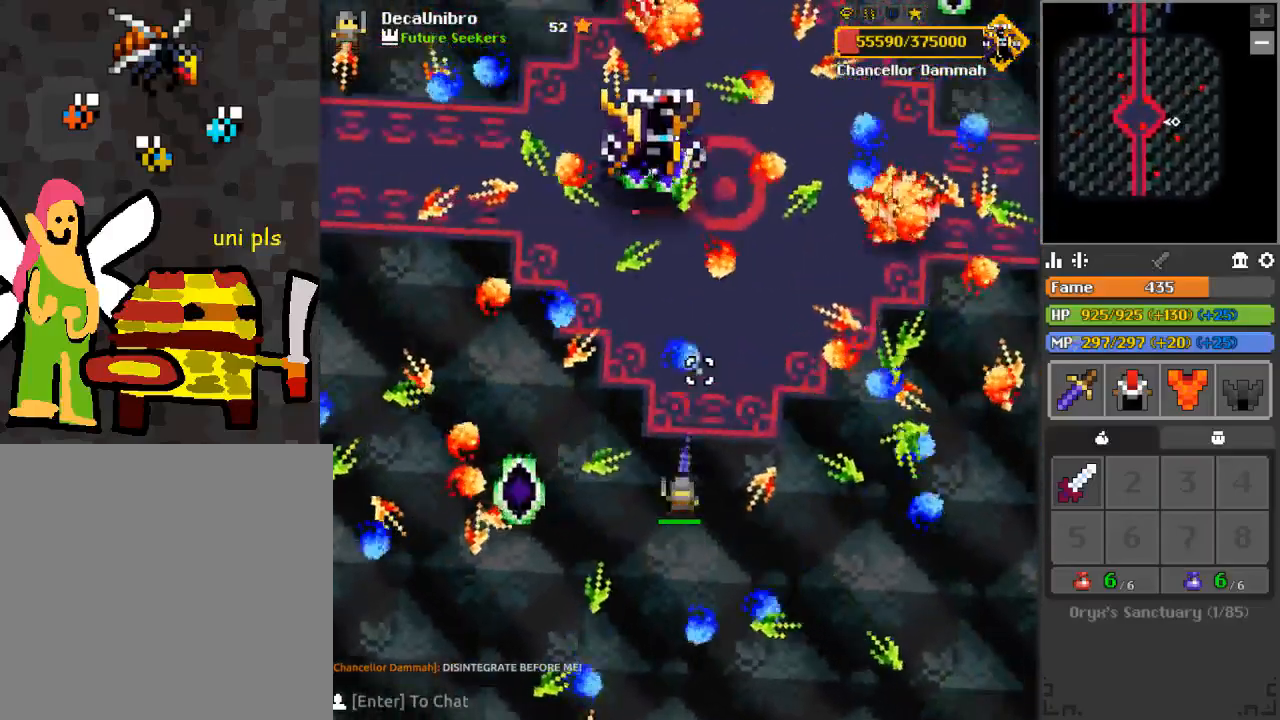
{"keys": ["w"], "mouse": ["left"], "events": [[151, "d", "down"], [151, "w", "down"], [351, "d", "up"]]}
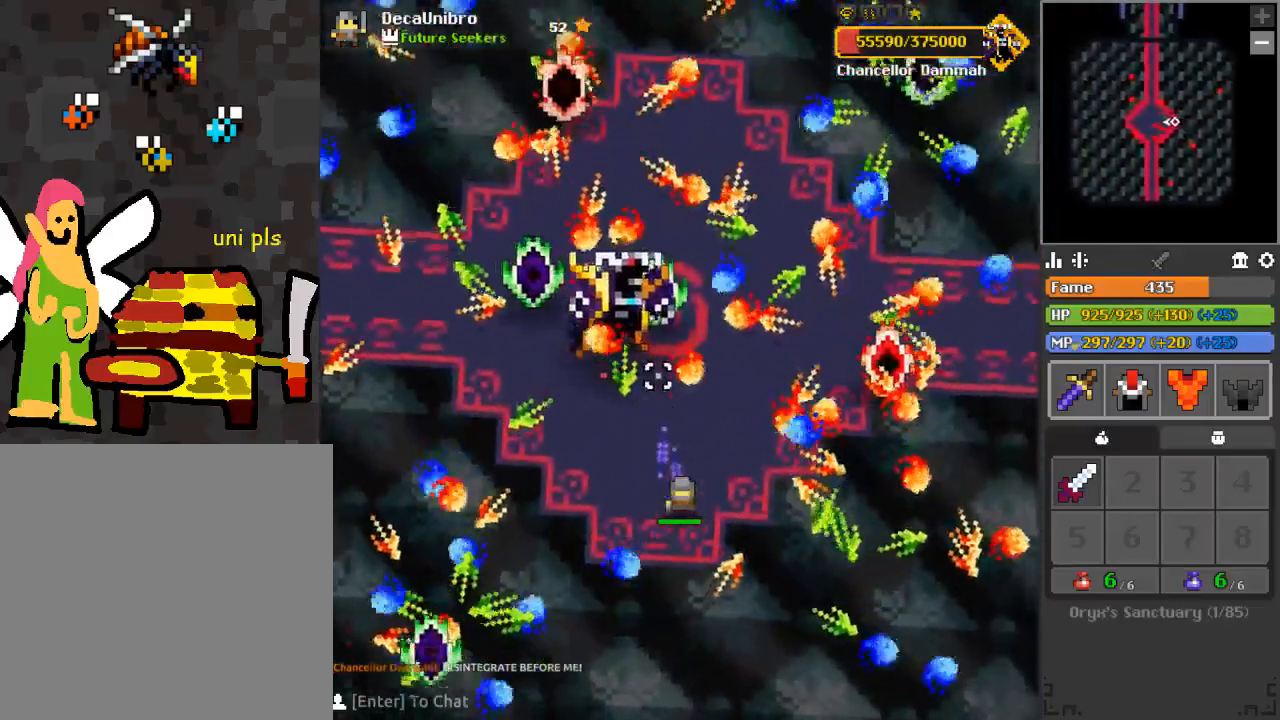
{"keys": ["s"], "mouse": ["left"], "events": [[33, "w", "up"], [250, "s", "down"], [350, "s", "up"], [484, "s", "down"]]}
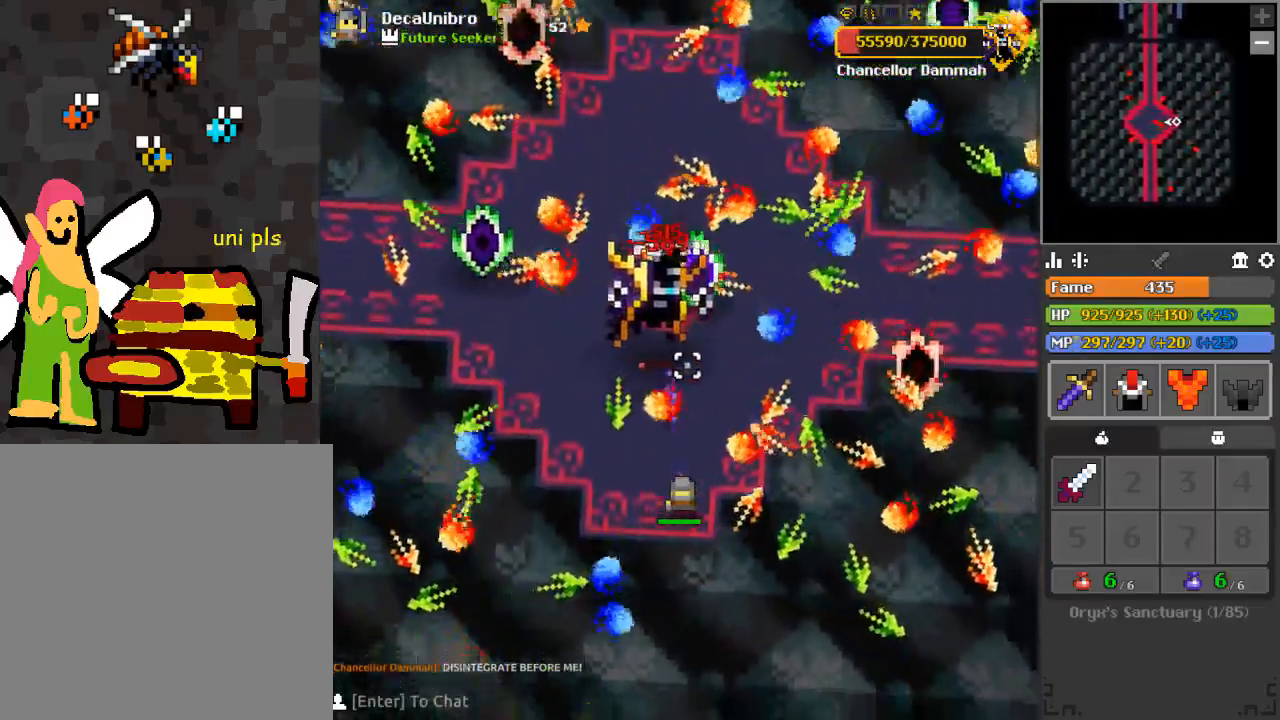
{"keys": ["d", "s"], "mouse": [], "events": [[34, "s", "up"], [284, "mouse_left", "up"], [301, "d", "down"], [351, "s", "down"], [417, "d", "up"], [501, "d", "down"]]}
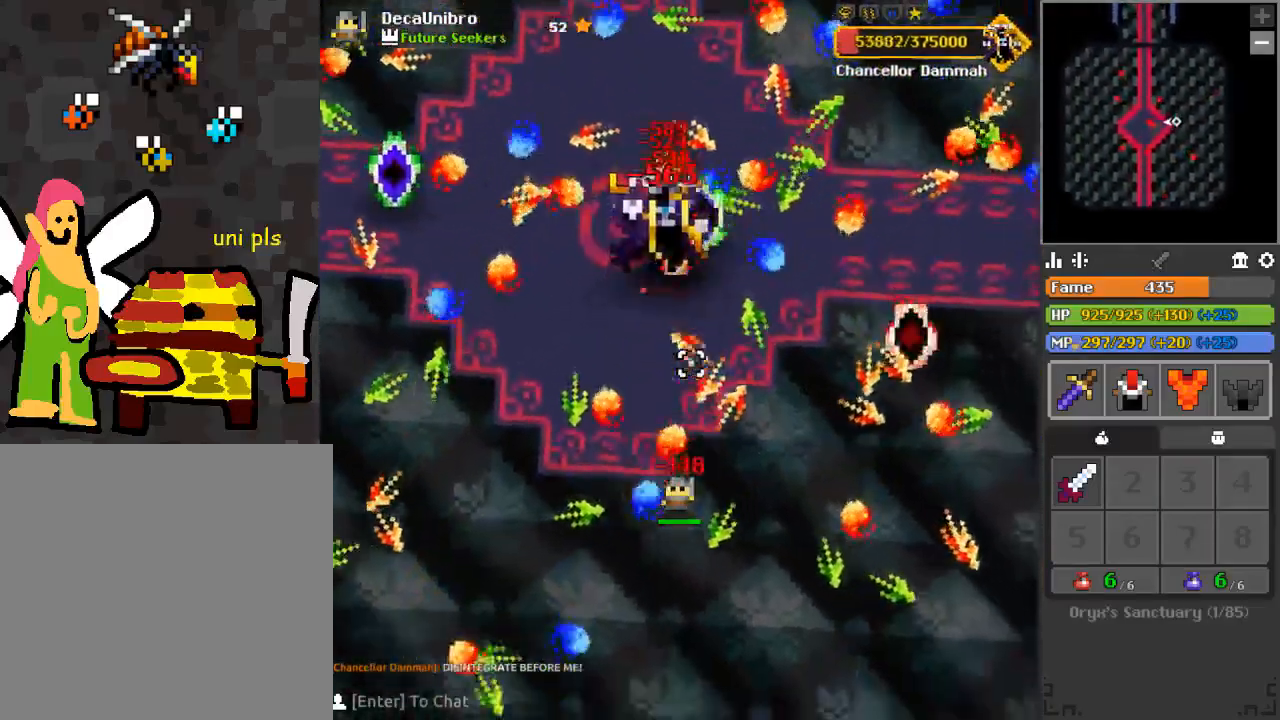
{"keys": [], "mouse": [], "events": [[100, "s", "up"], [183, "w", "down"], [300, "w", "up"], [334, "d", "up"]]}
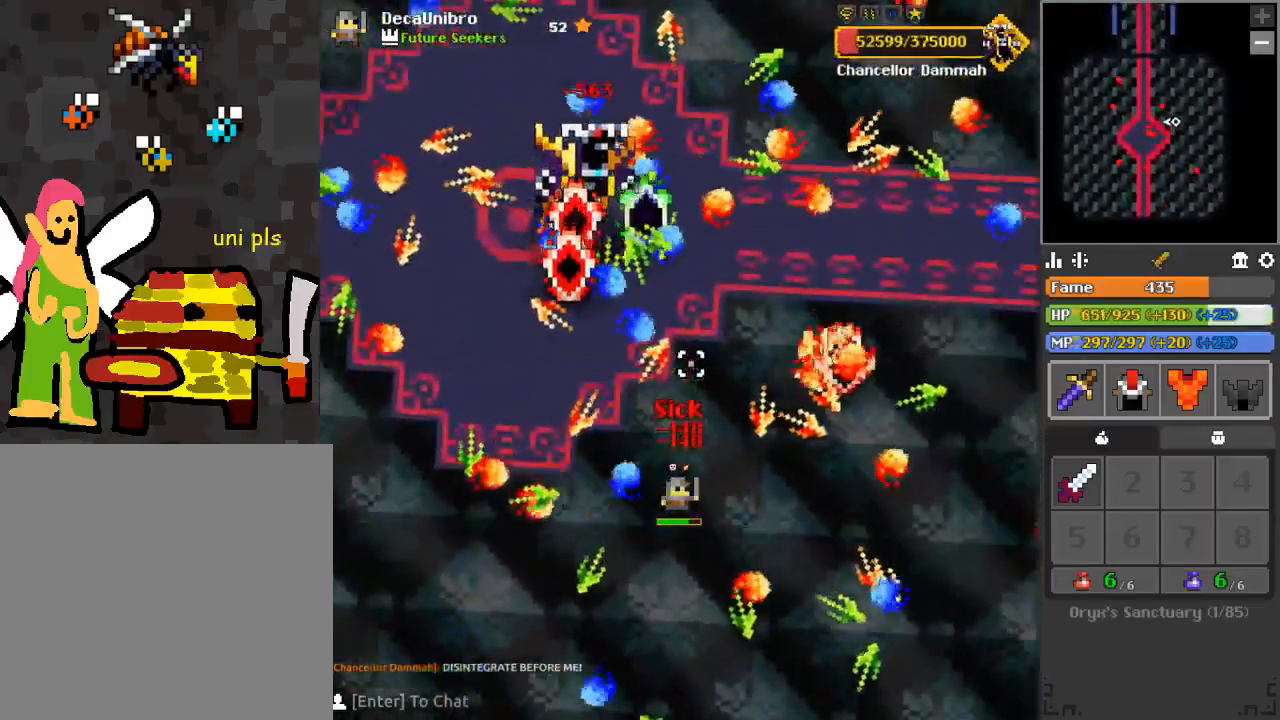
{"keys": [], "mouse": [], "events": [[67, "d", "down"], [67, "q", "down"], [117, "d", "up"], [167, "q", "up"], [301, "s", "down"], [334, "a", "down"], [501, "a", "up"], [501, "s", "up"]]}
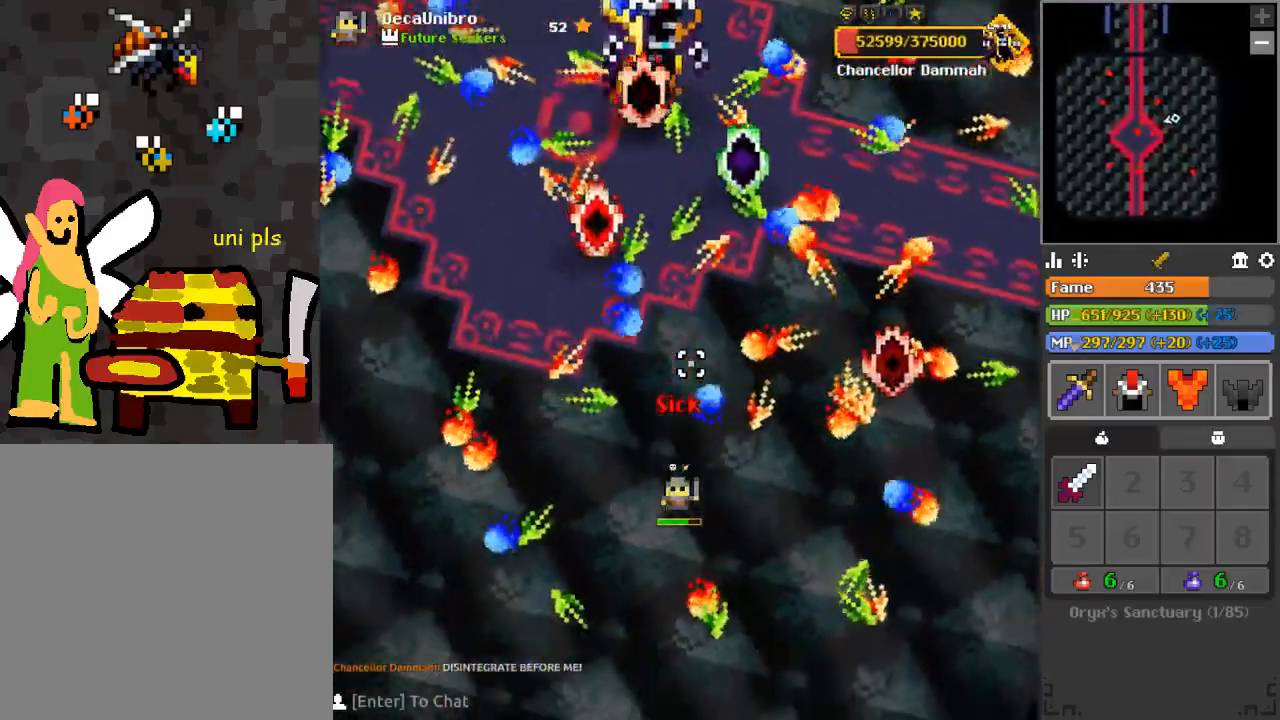
{"keys": ["q"], "mouse": [], "events": [[217, "a", "down"], [283, "a", "up"], [450, "q", "down"]]}
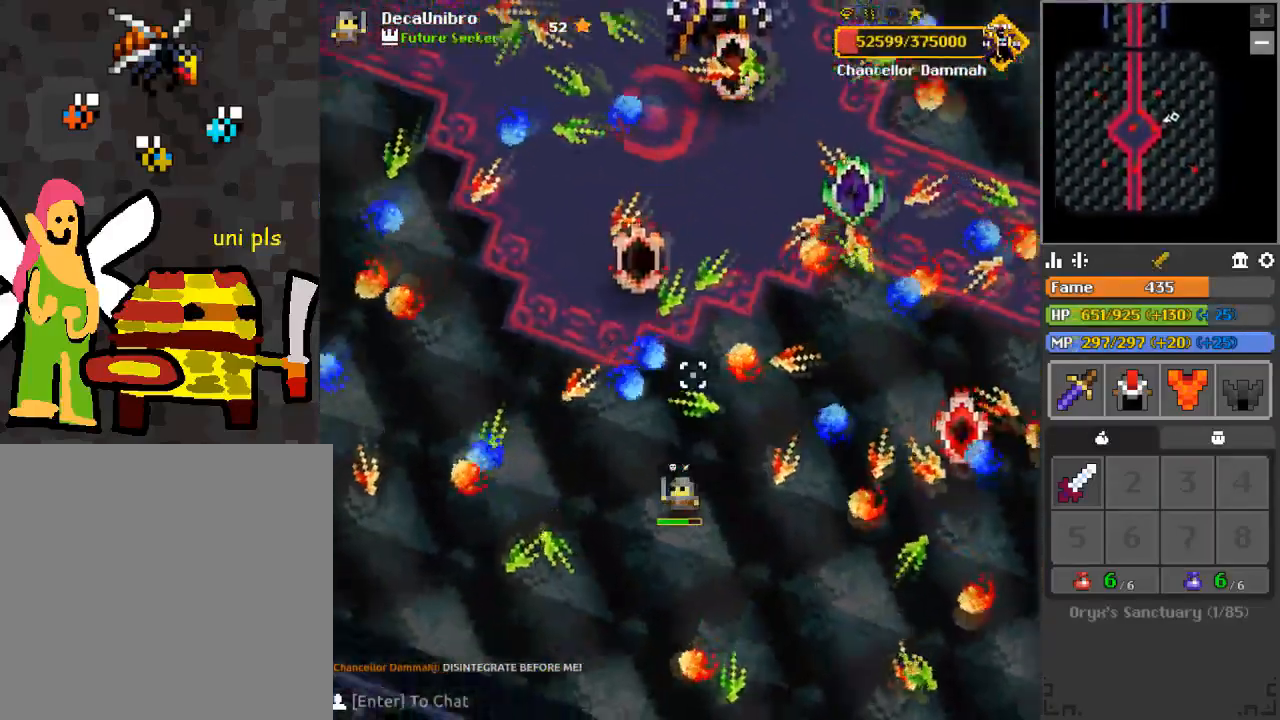
{"keys": ["d"], "mouse": [], "events": [[50, "q", "up"], [417, "d", "down"]]}